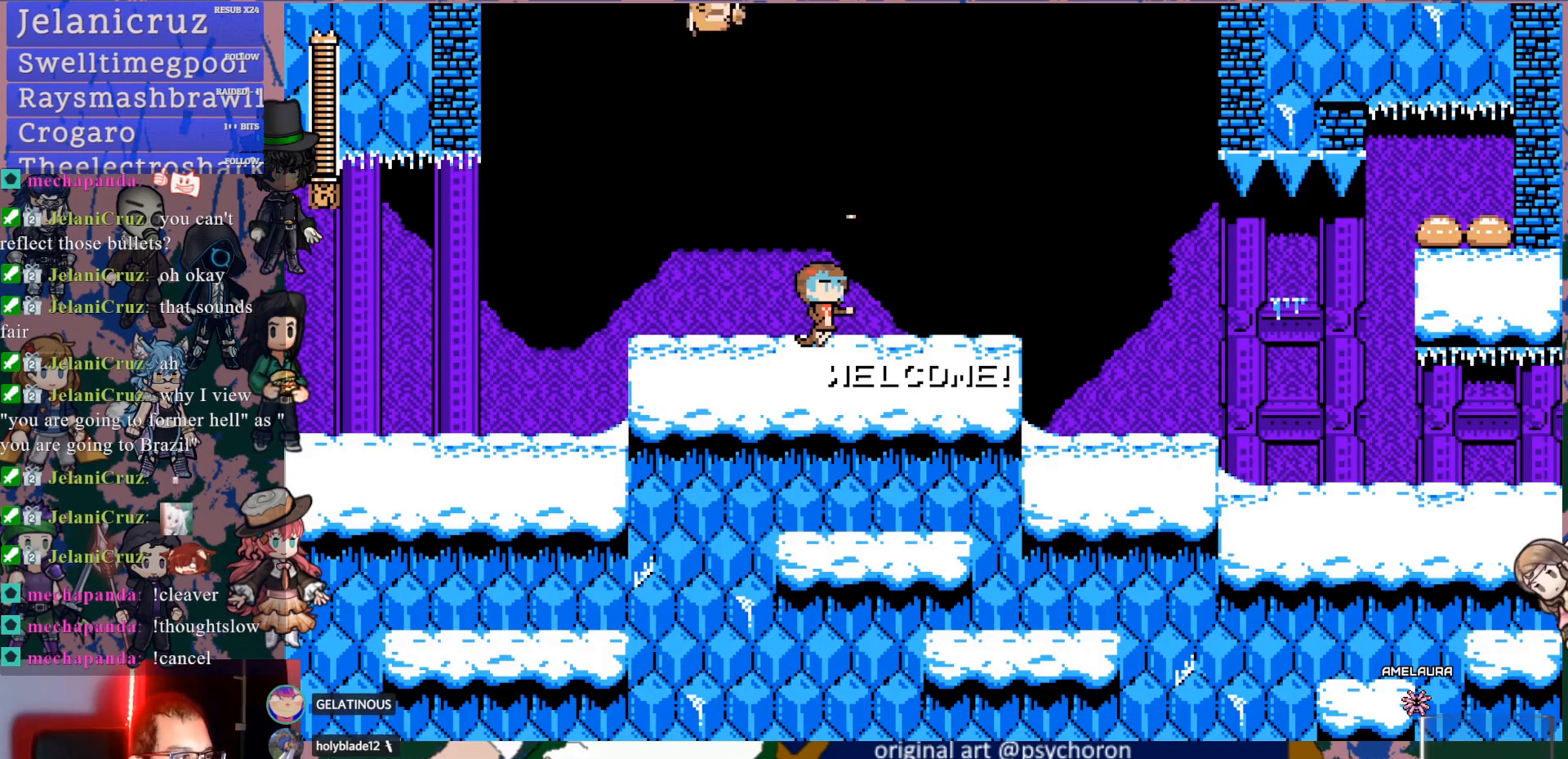
Gameplay with a controller (PlayStation layout); each line is a JSON object with the inputs held at the frame after it. "events" lists button and stick changes between this image and that frame as [ms after this image, input, new state], when the widget could be followed in between. Not read: L3 R3.
{"buttons": ["DPAD_RIGHT"], "left_stick": "center", "right_stick": "center", "events": [[317, "DPAD_RIGHT", "down"]]}
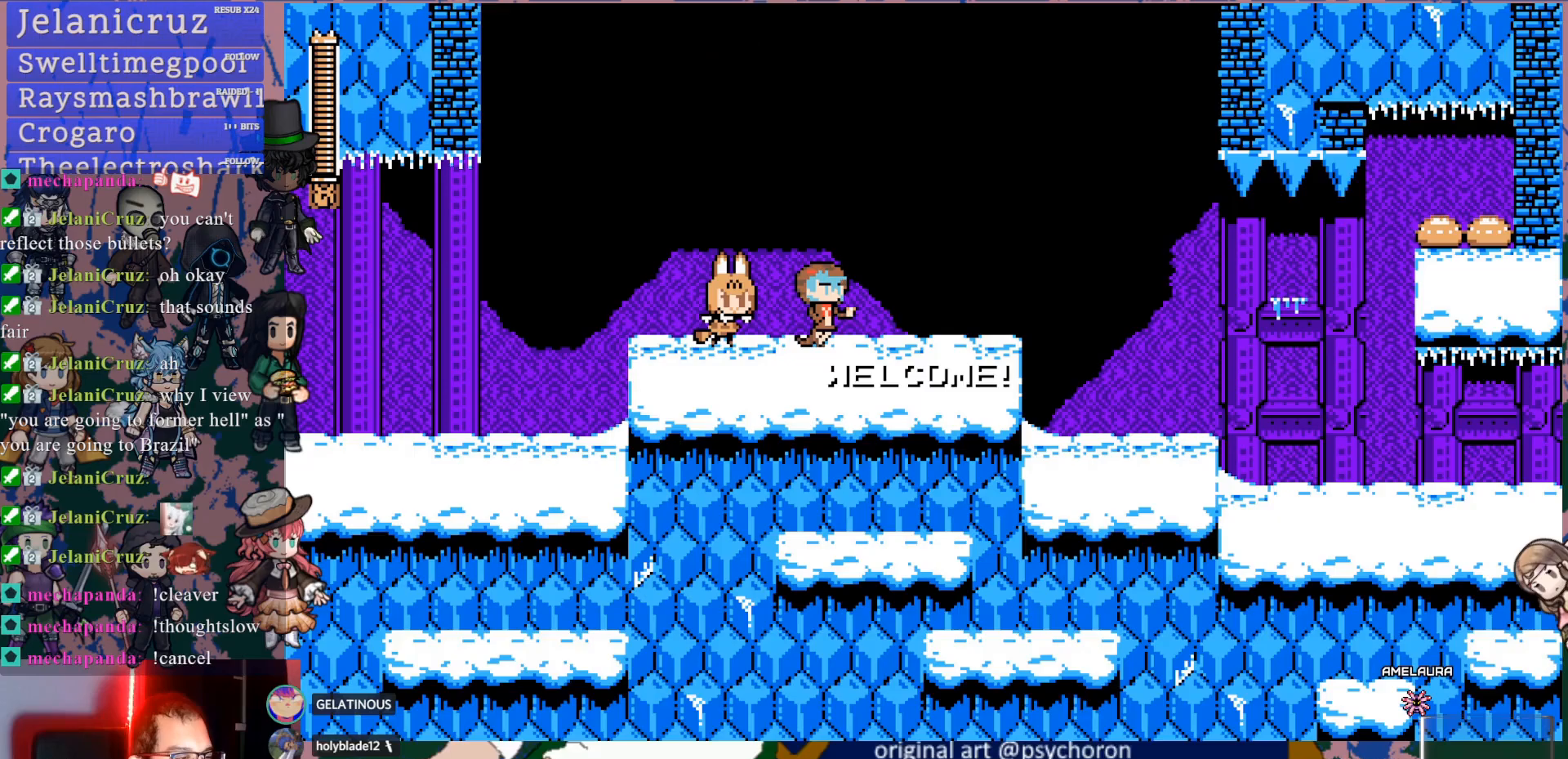
{"buttons": ["DPAD_DOWN", "DPAD_RIGHT"], "left_stick": "center", "right_stick": "center", "events": [[67, "DPAD_DOWN", "down"]]}
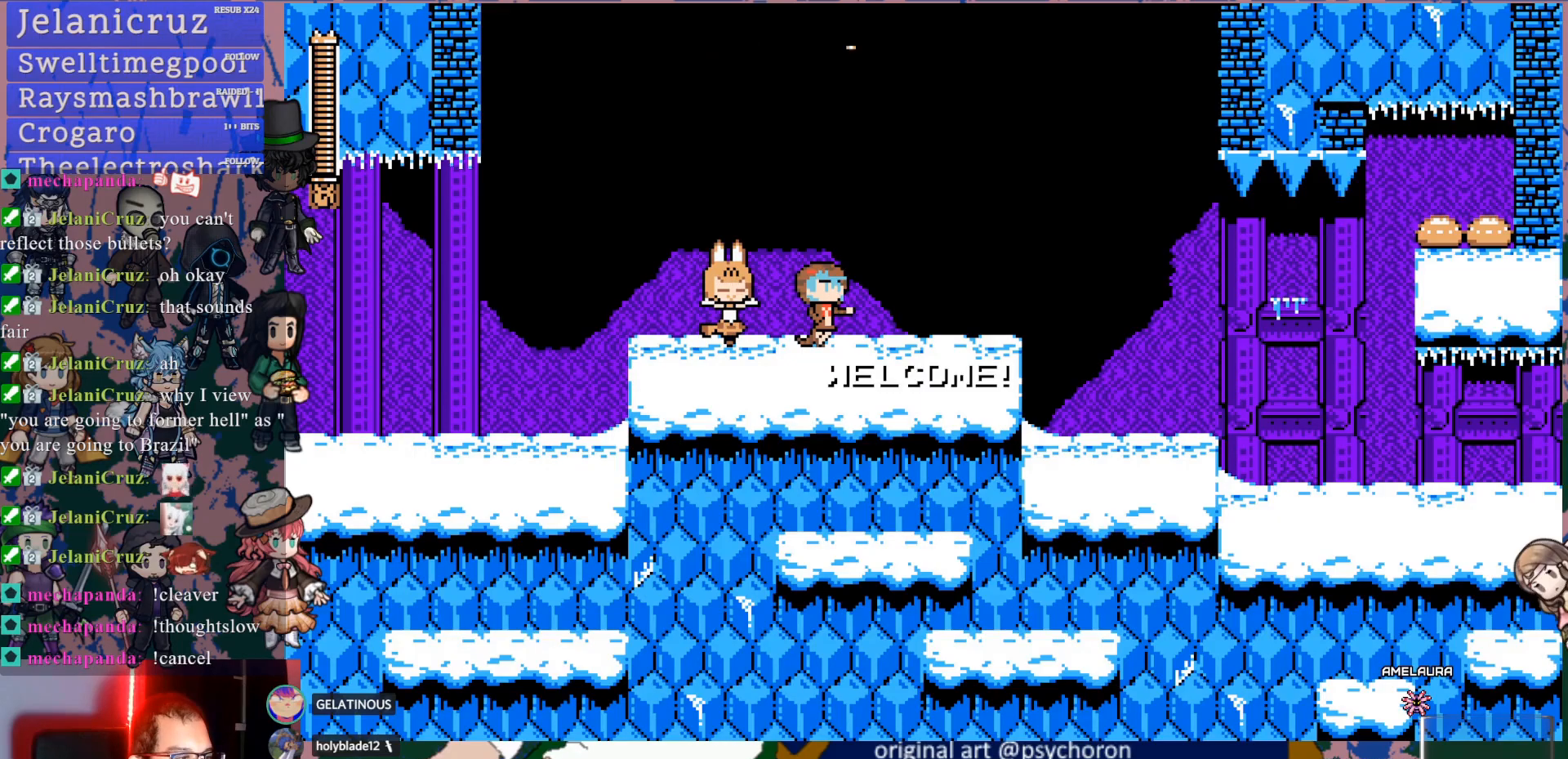
{"buttons": ["DPAD_DOWN", "DPAD_RIGHT"], "left_stick": "center", "right_stick": "center", "events": []}
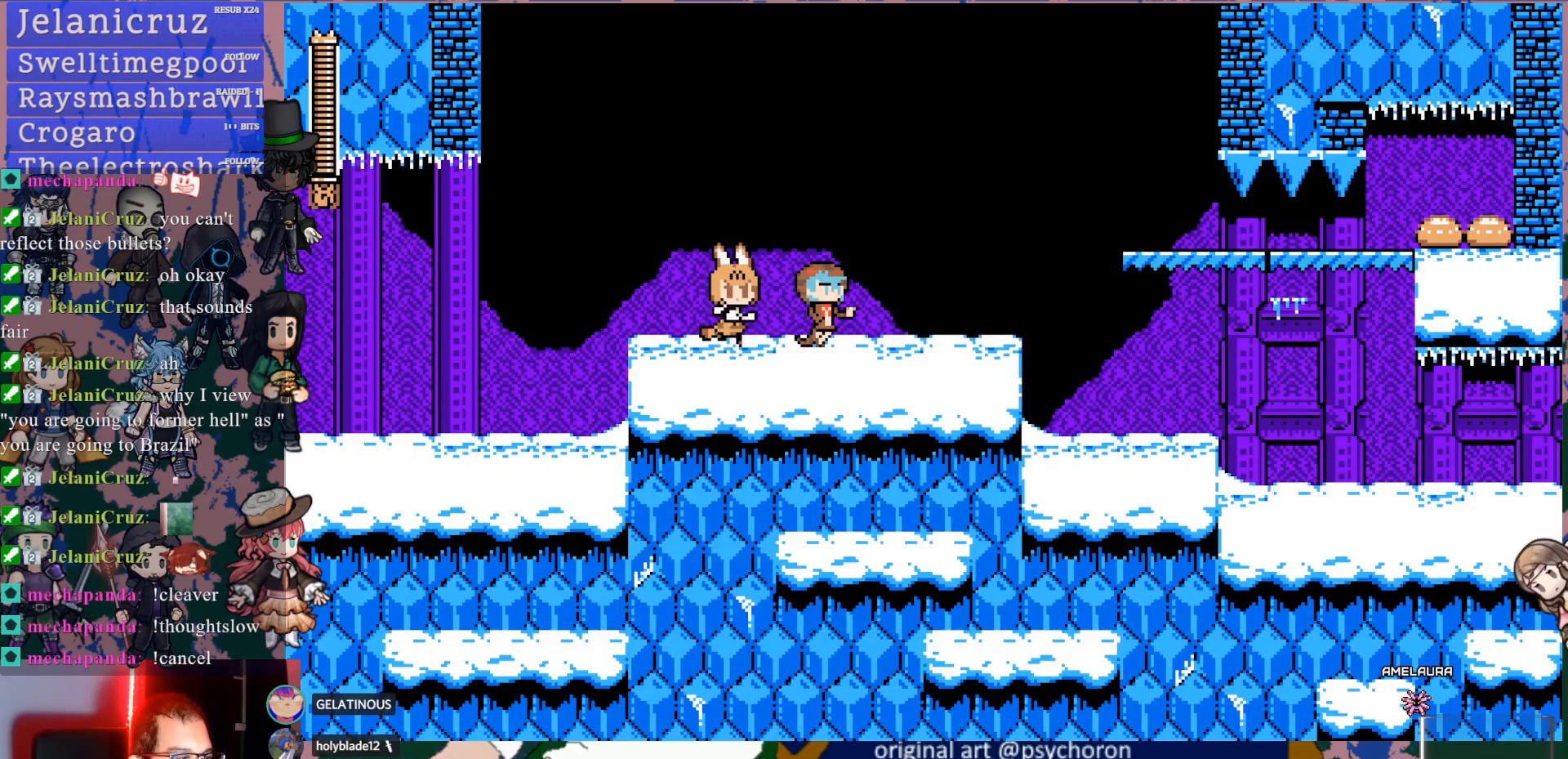
{"buttons": ["DPAD_DOWN", "DPAD_RIGHT"], "left_stick": "center", "right_stick": "center", "events": [[167, "CROSS", "down"], [233, "CROSS", "up"], [283, "CROSS", "down"], [367, "CROSS", "up"]]}
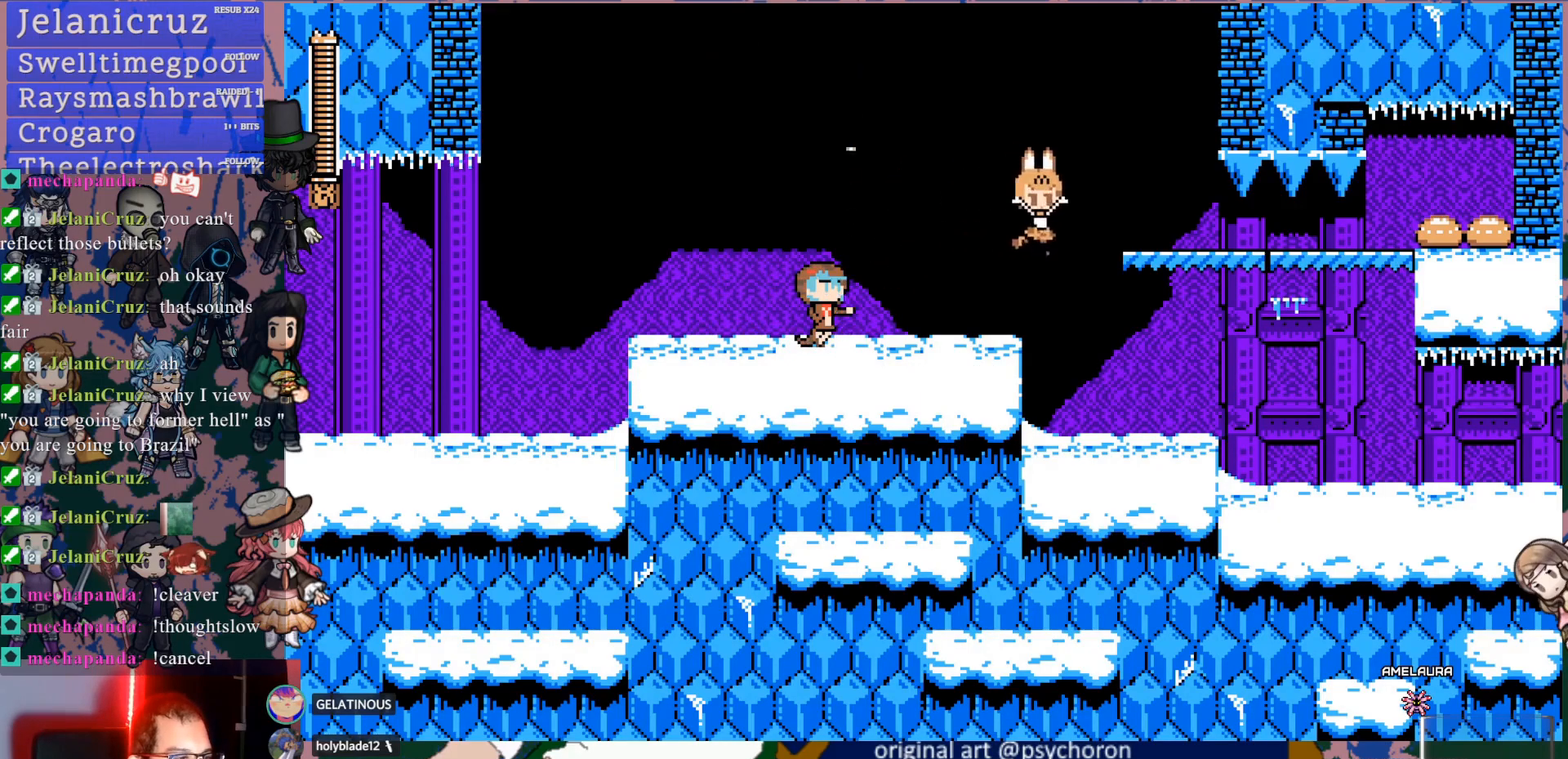
{"buttons": ["DPAD_DOWN", "DPAD_RIGHT"], "left_stick": "center", "right_stick": "center", "events": [[317, "CROSS", "down"], [367, "CROSS", "up"], [417, "CROSS", "down"], [500, "CROSS", "up"]]}
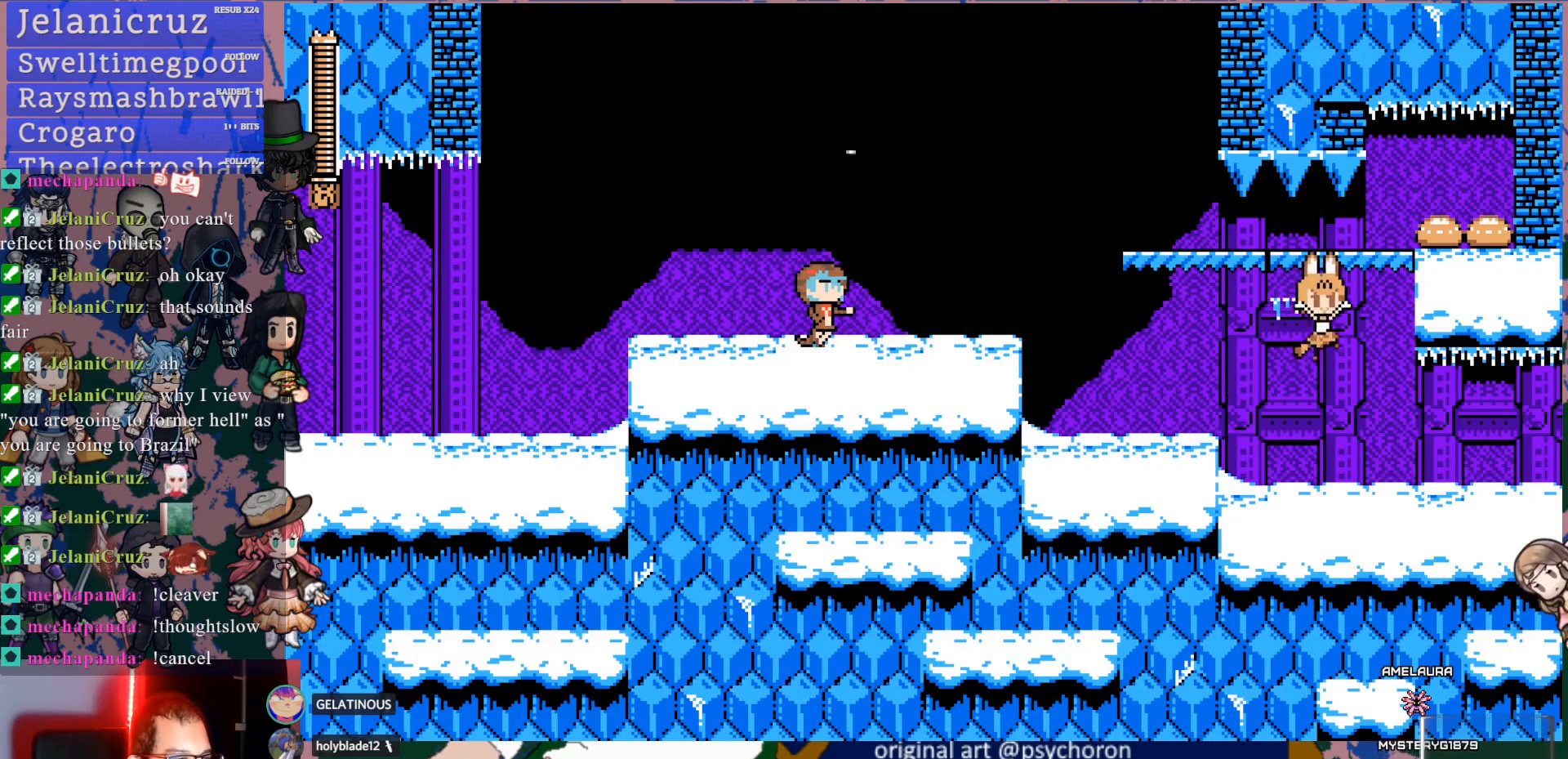
{"buttons": ["DPAD_DOWN", "DPAD_RIGHT"], "left_stick": "center", "right_stick": "center", "events": []}
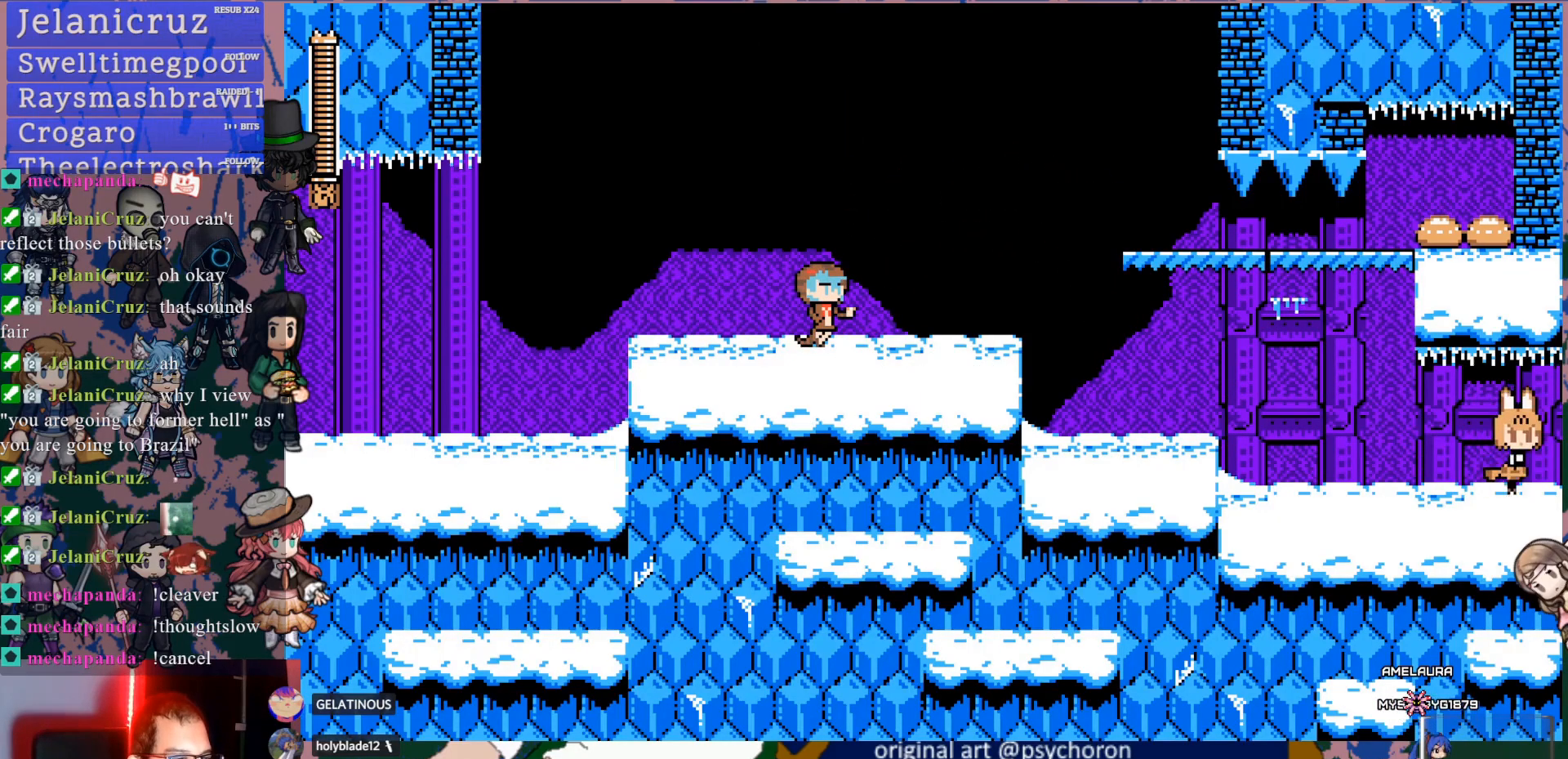
{"buttons": ["DPAD_RIGHT"], "left_stick": "center", "right_stick": "center", "events": [[150, "DPAD_DOWN", "up"]]}
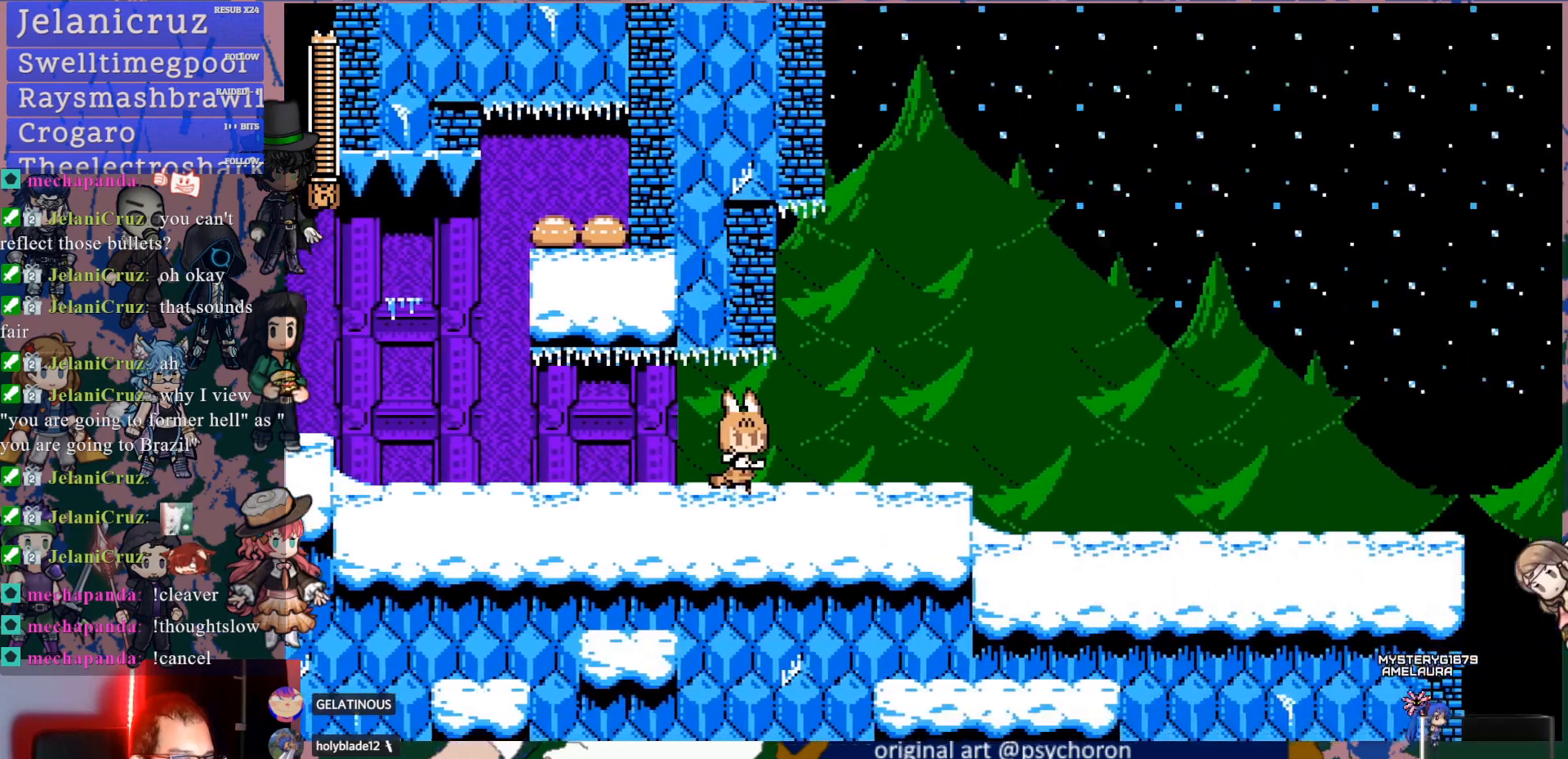
{"buttons": ["DPAD_DOWN", "DPAD_RIGHT"], "left_stick": "center", "right_stick": "center", "events": [[250, "DPAD_DOWN", "down"], [367, "CROSS", "down"], [417, "CROSS", "up"]]}
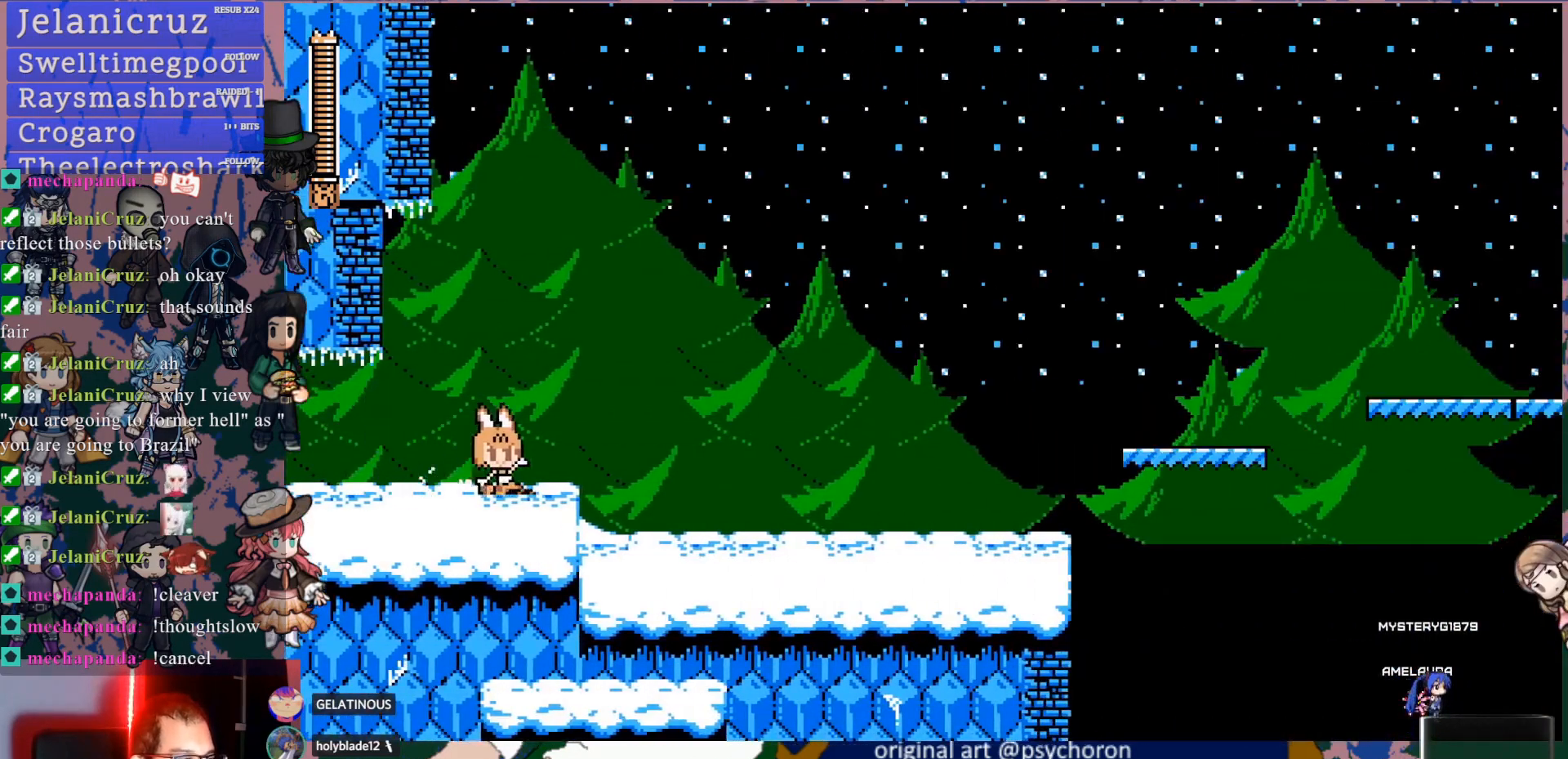
{"buttons": ["CROSS", "DPAD_DOWN", "DPAD_RIGHT"], "left_stick": "center", "right_stick": "center", "events": [[33, "CROSS", "down"], [83, "CROSS", "up"], [483, "CROSS", "down"]]}
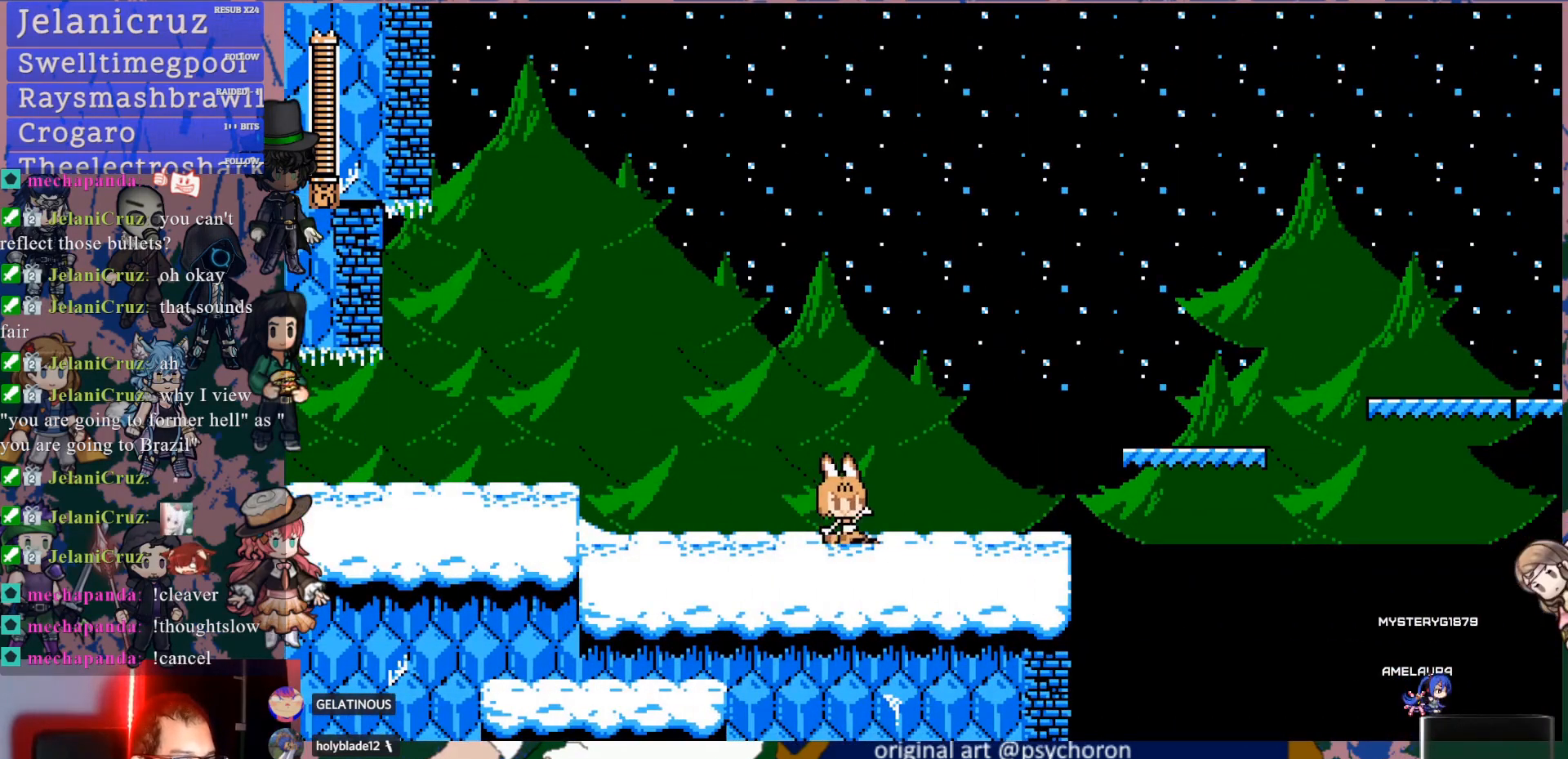
{"buttons": ["DPAD_DOWN", "DPAD_RIGHT"], "left_stick": "center", "right_stick": "center", "events": [[50, "CROSS", "up"], [100, "CROSS", "down"], [233, "CROSS", "up"]]}
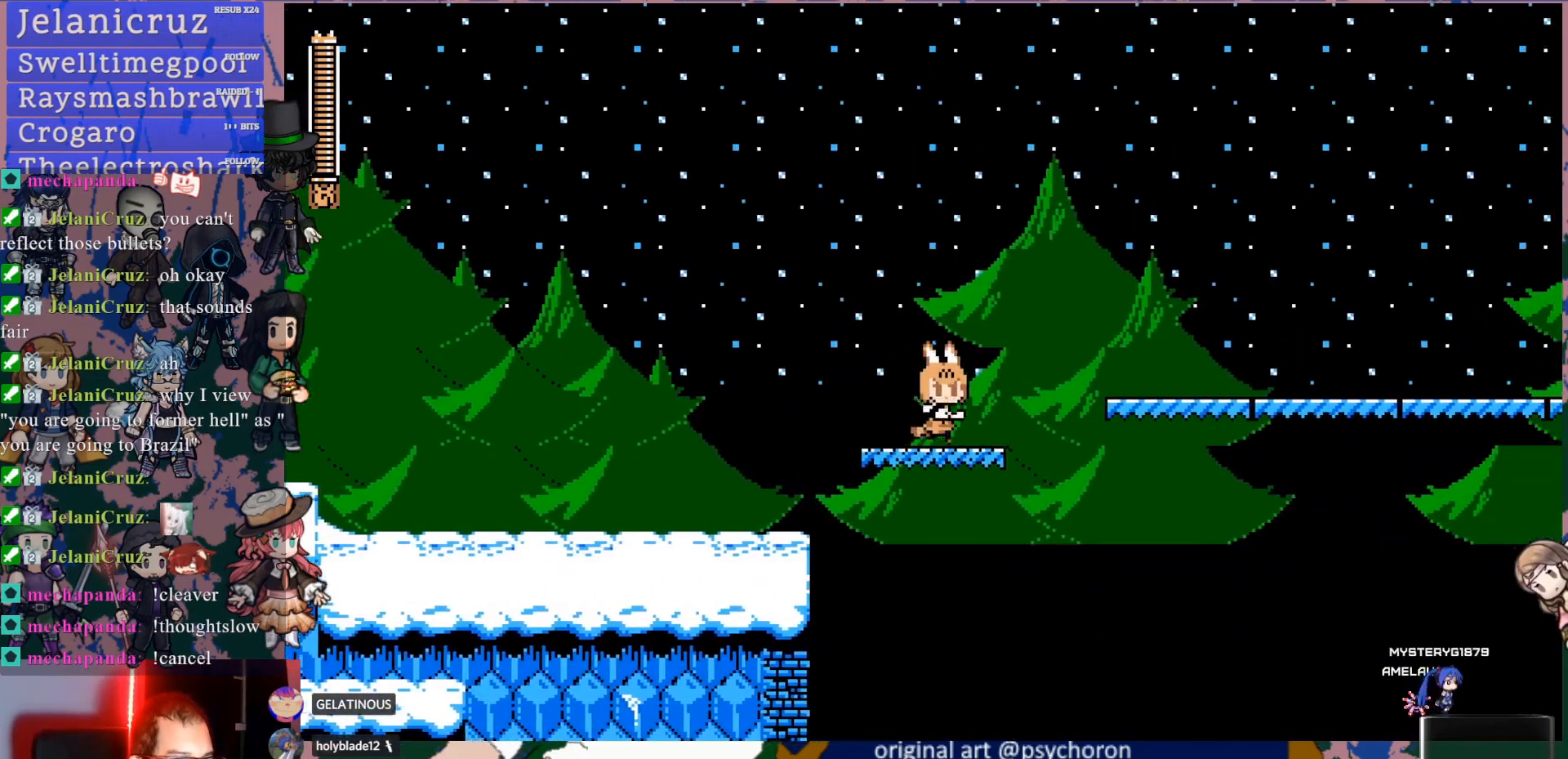
{"buttons": ["DPAD_DOWN", "DPAD_RIGHT"], "left_stick": "center", "right_stick": "center", "events": [[17, "CROSS", "down"], [83, "CROSS", "up"], [117, "CROSS", "down"], [283, "CROSS", "up"]]}
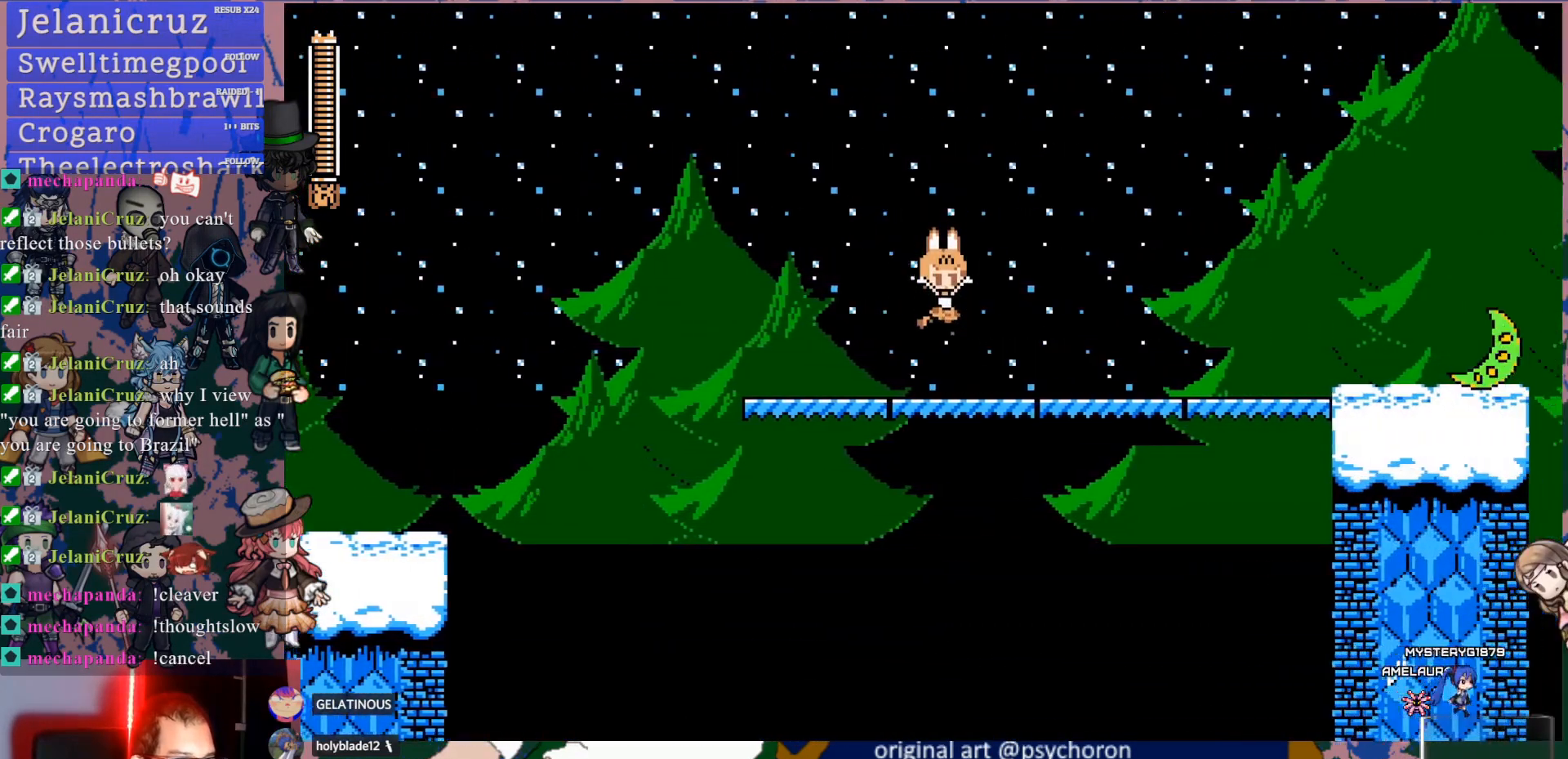
{"buttons": ["CROSS", "DPAD_DOWN", "DPAD_RIGHT"], "left_stick": "center", "right_stick": "center", "events": [[150, "CROSS", "down"], [217, "CROSS", "up"], [267, "CROSS", "down"]]}
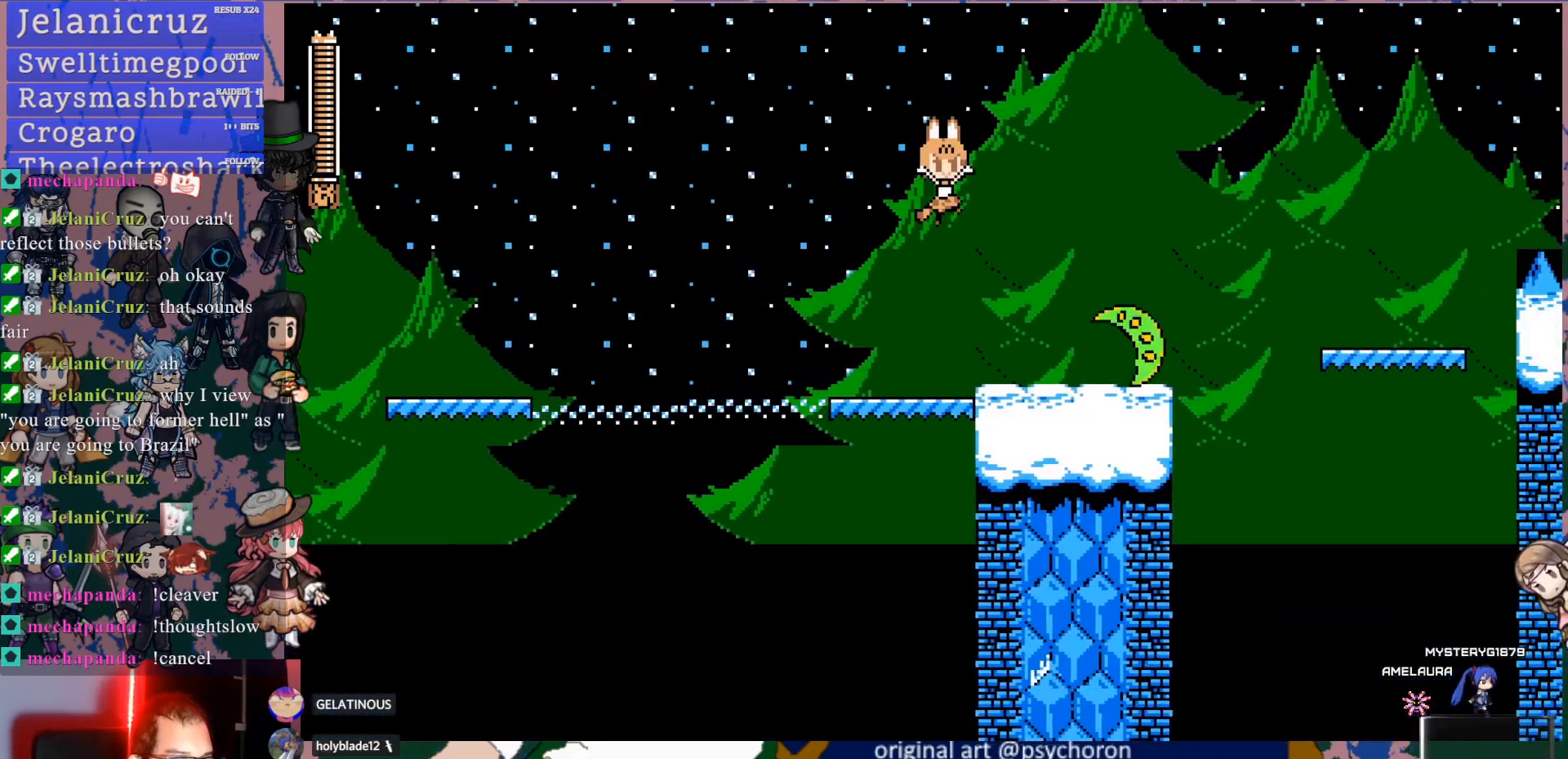
{"buttons": [], "left_stick": "center", "right_stick": "center", "events": [[67, "DPAD_DOWN", "up"], [133, "CROSS", "up"], [150, "DPAD_RIGHT", "up"]]}
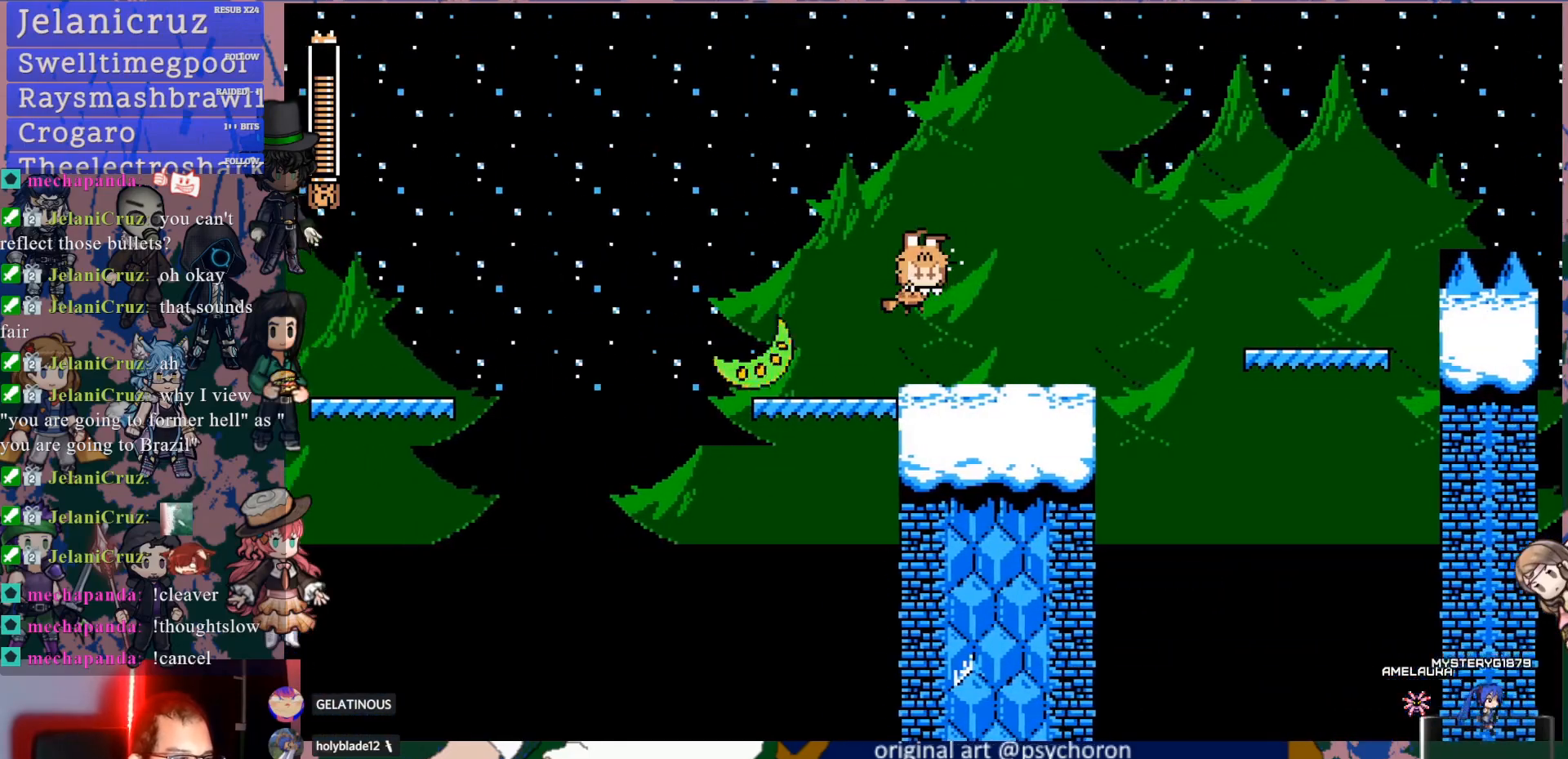
{"buttons": ["DPAD_DOWN", "DPAD_RIGHT"], "left_stick": "center", "right_stick": "center", "events": [[117, "DPAD_RIGHT", "down"], [400, "DPAD_DOWN", "down"], [433, "CROSS", "down"], [483, "CROSS", "up"]]}
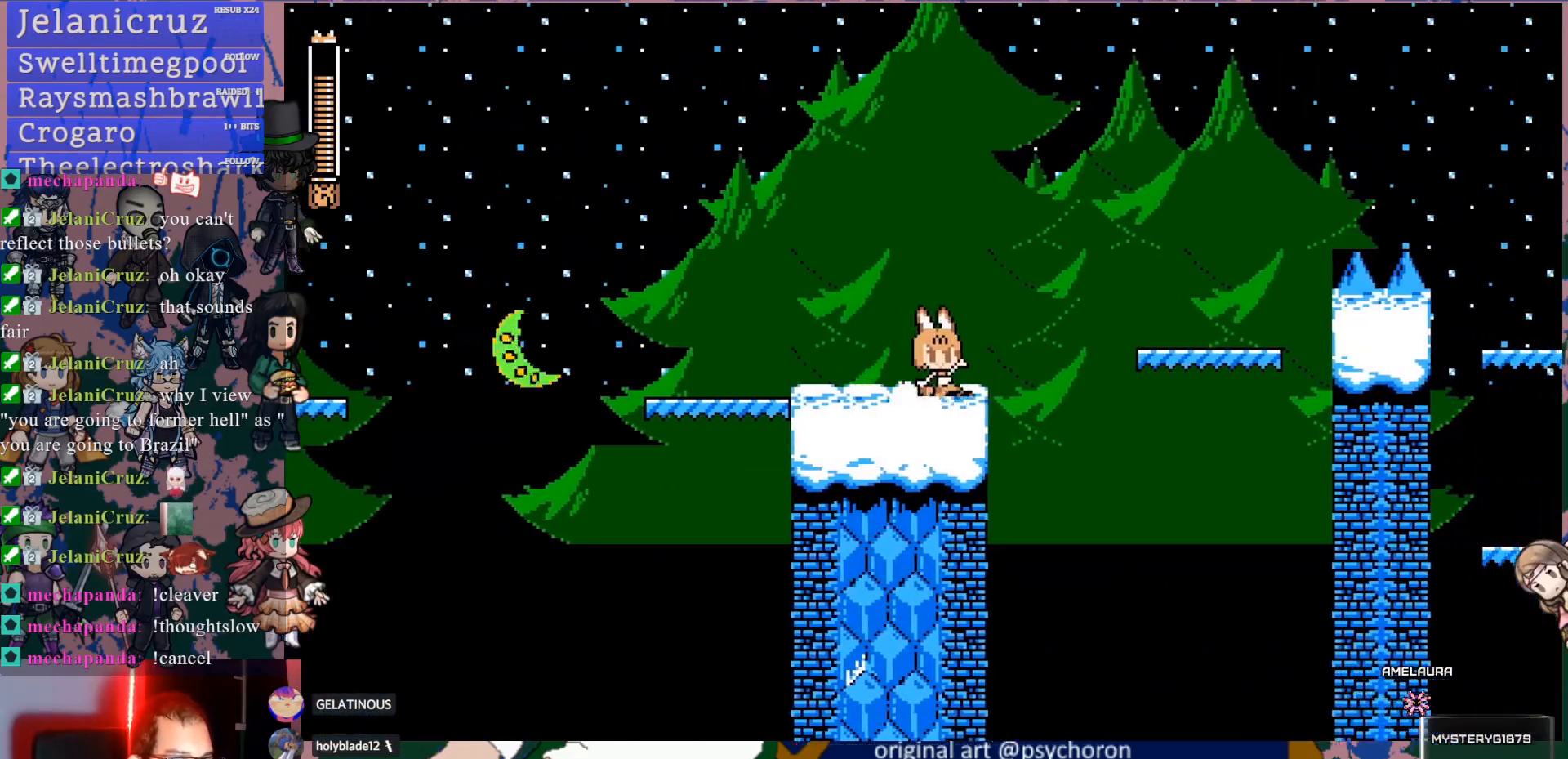
{"buttons": ["DPAD_DOWN", "DPAD_RIGHT"], "left_stick": "center", "right_stick": "center", "events": [[50, "CROSS", "down"], [117, "DPAD_DOWN", "up"], [150, "CROSS", "up"], [317, "DPAD_RIGHT", "up"], [483, "DPAD_RIGHT", "down"], [500, "DPAD_DOWN", "down"]]}
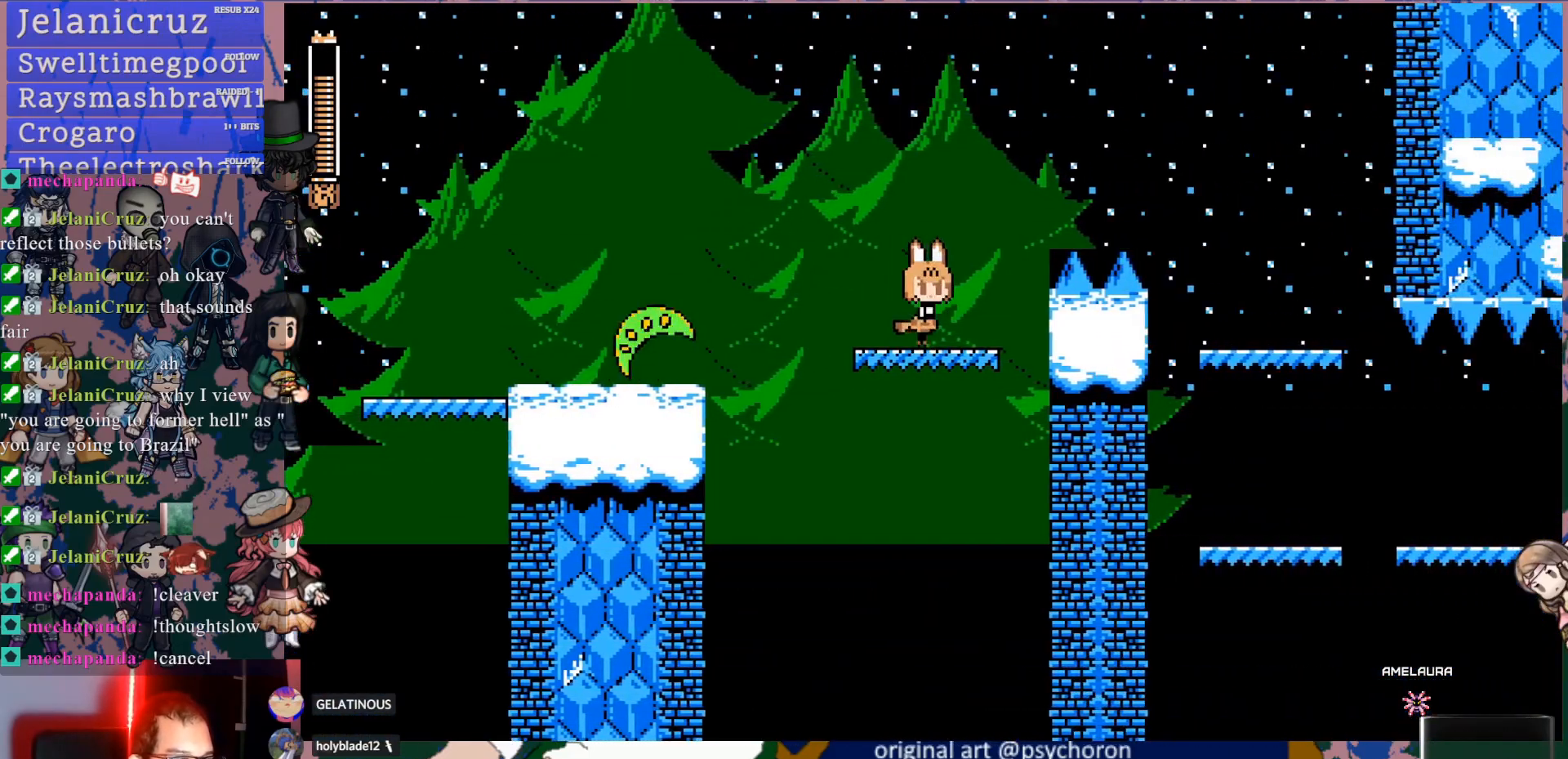
{"buttons": ["DPAD_RIGHT"], "left_stick": "center", "right_stick": "center", "events": [[33, "CROSS", "down"], [100, "CROSS", "up"], [133, "CROSS", "down"], [300, "DPAD_DOWN", "up"], [483, "CROSS", "up"]]}
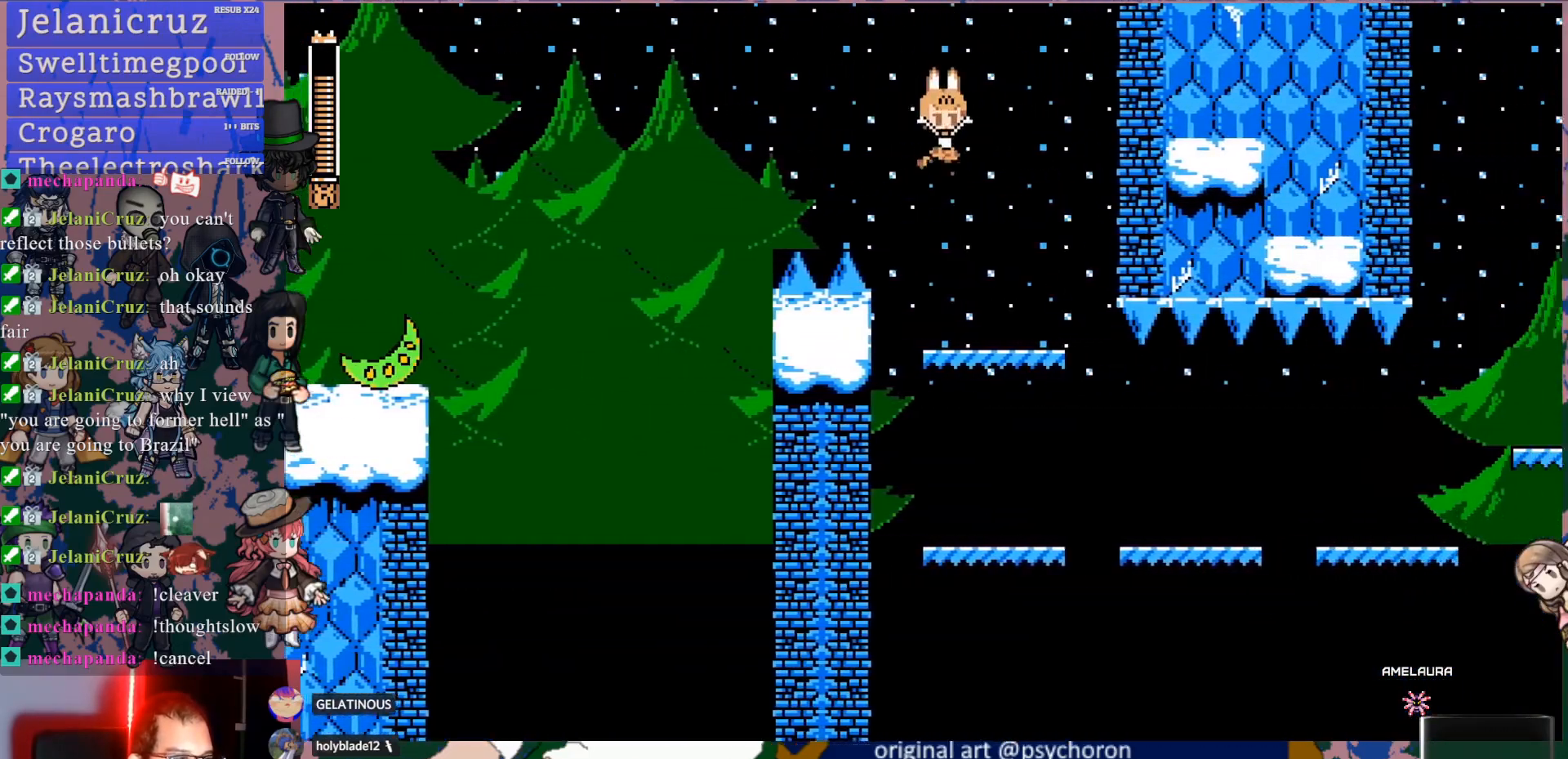
{"buttons": [], "left_stick": "center", "right_stick": "center", "events": [[83, "DPAD_RIGHT", "up"], [333, "CROSS", "down"], [450, "CROSS", "up"]]}
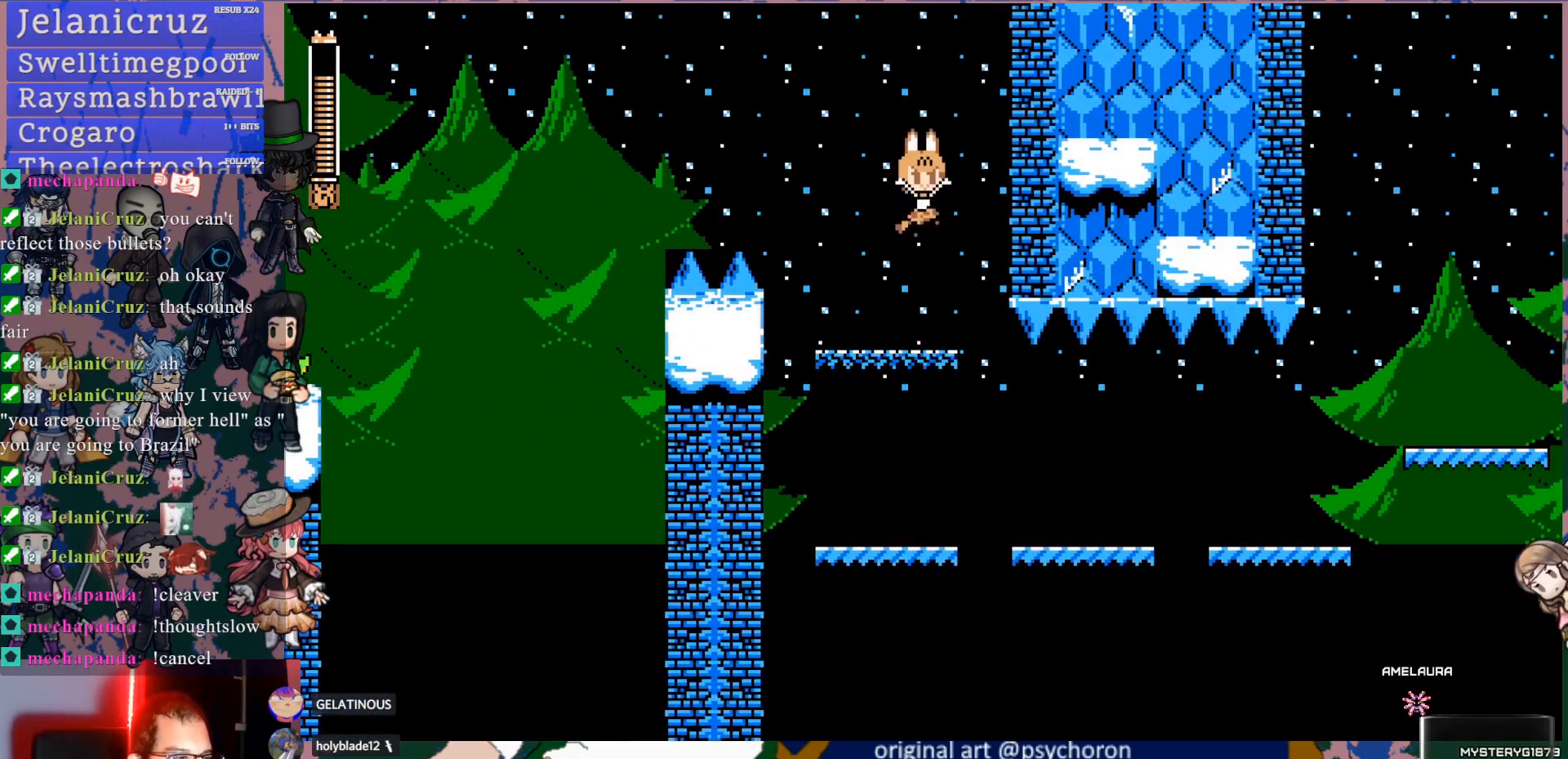
{"buttons": ["CROSS", "DPAD_RIGHT"], "left_stick": "center", "right_stick": "center", "events": [[350, "DPAD_RIGHT", "down"], [467, "CROSS", "down"]]}
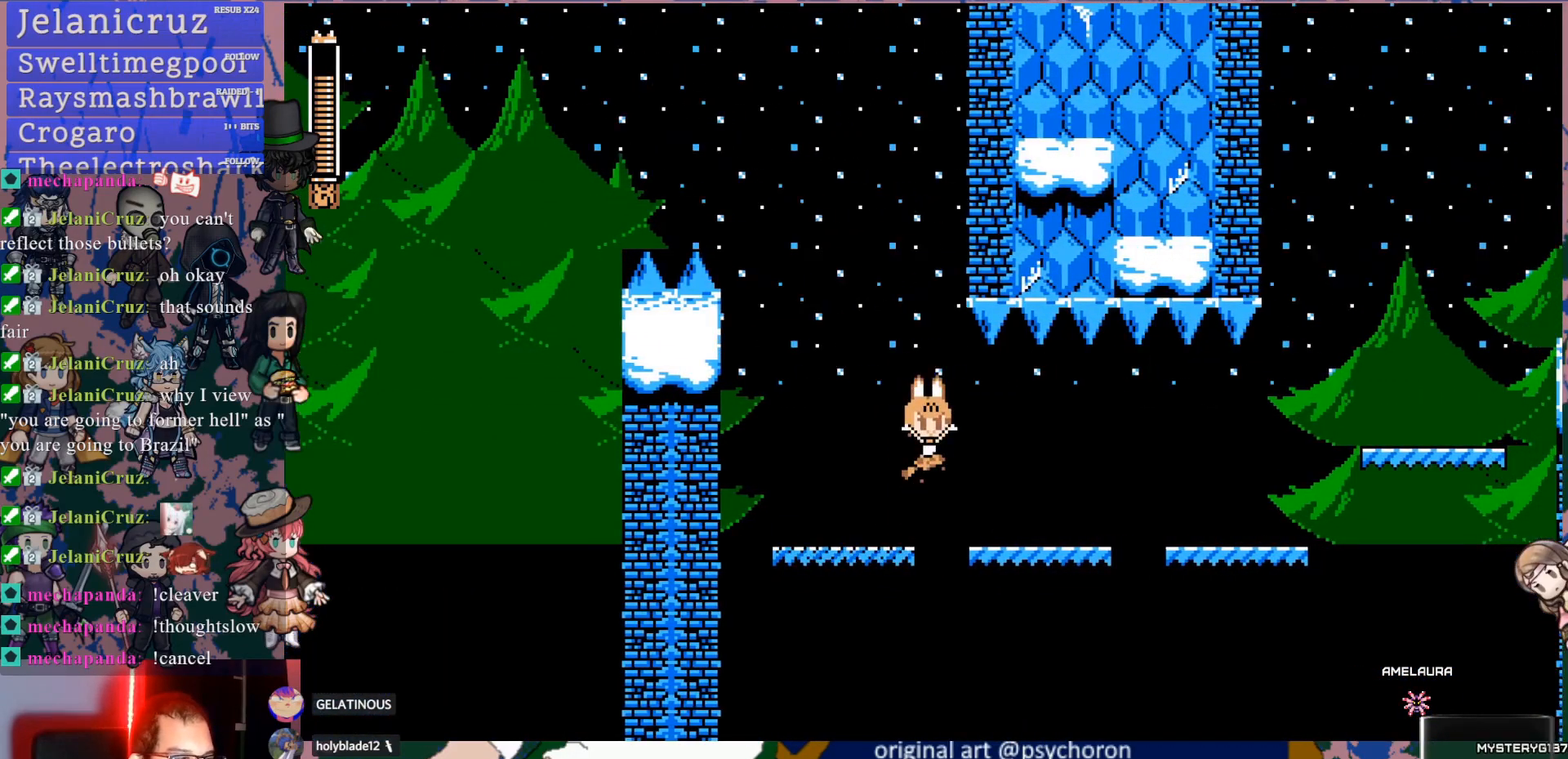
{"buttons": ["DPAD_RIGHT"], "left_stick": "center", "right_stick": "center", "events": [[17, "CROSS", "up"], [367, "CROSS", "down"], [417, "CROSS", "up"]]}
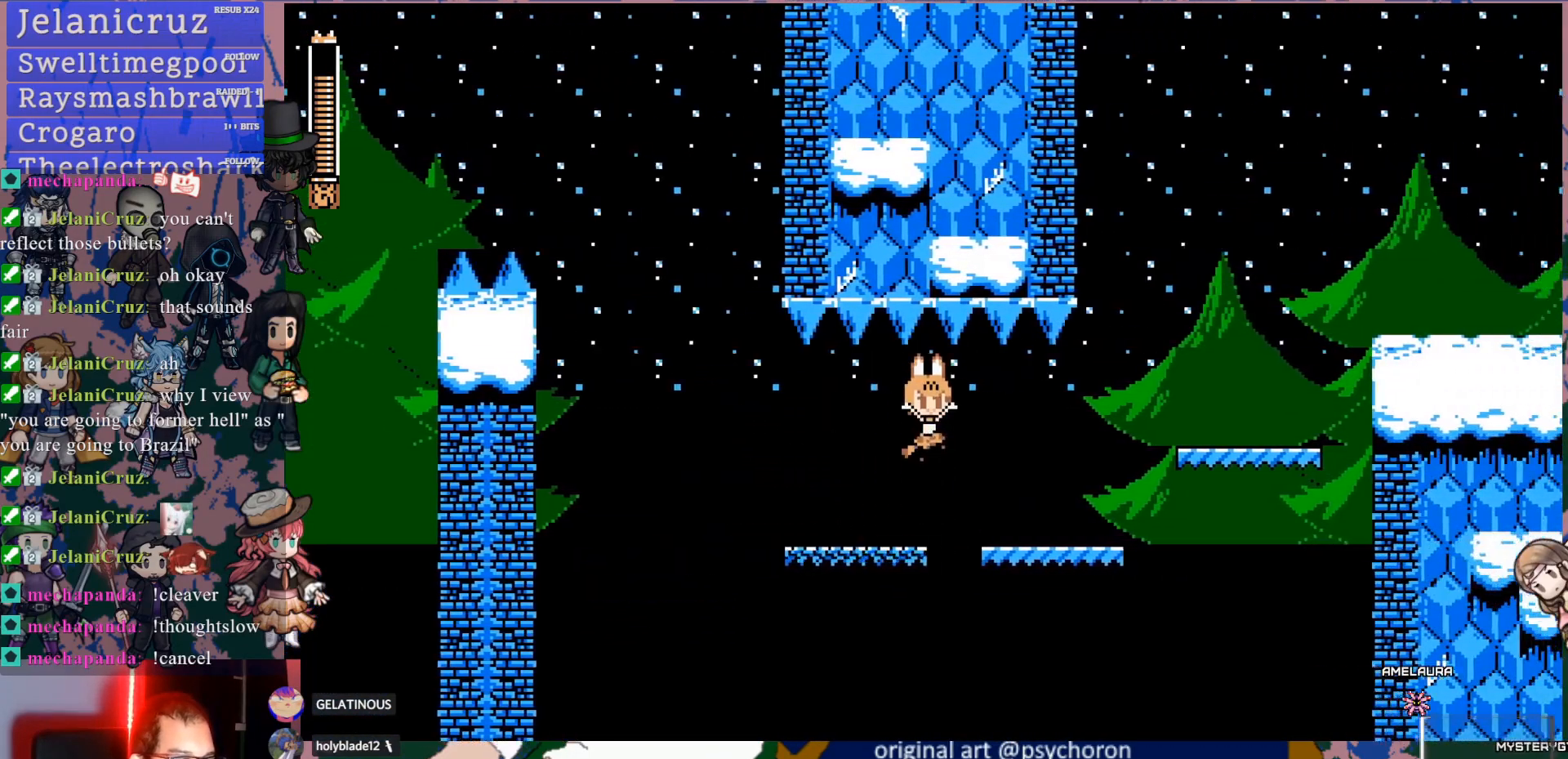
{"buttons": ["CROSS", "DPAD_RIGHT"], "left_stick": "center", "right_stick": "center", "events": [[400, "CROSS", "down"]]}
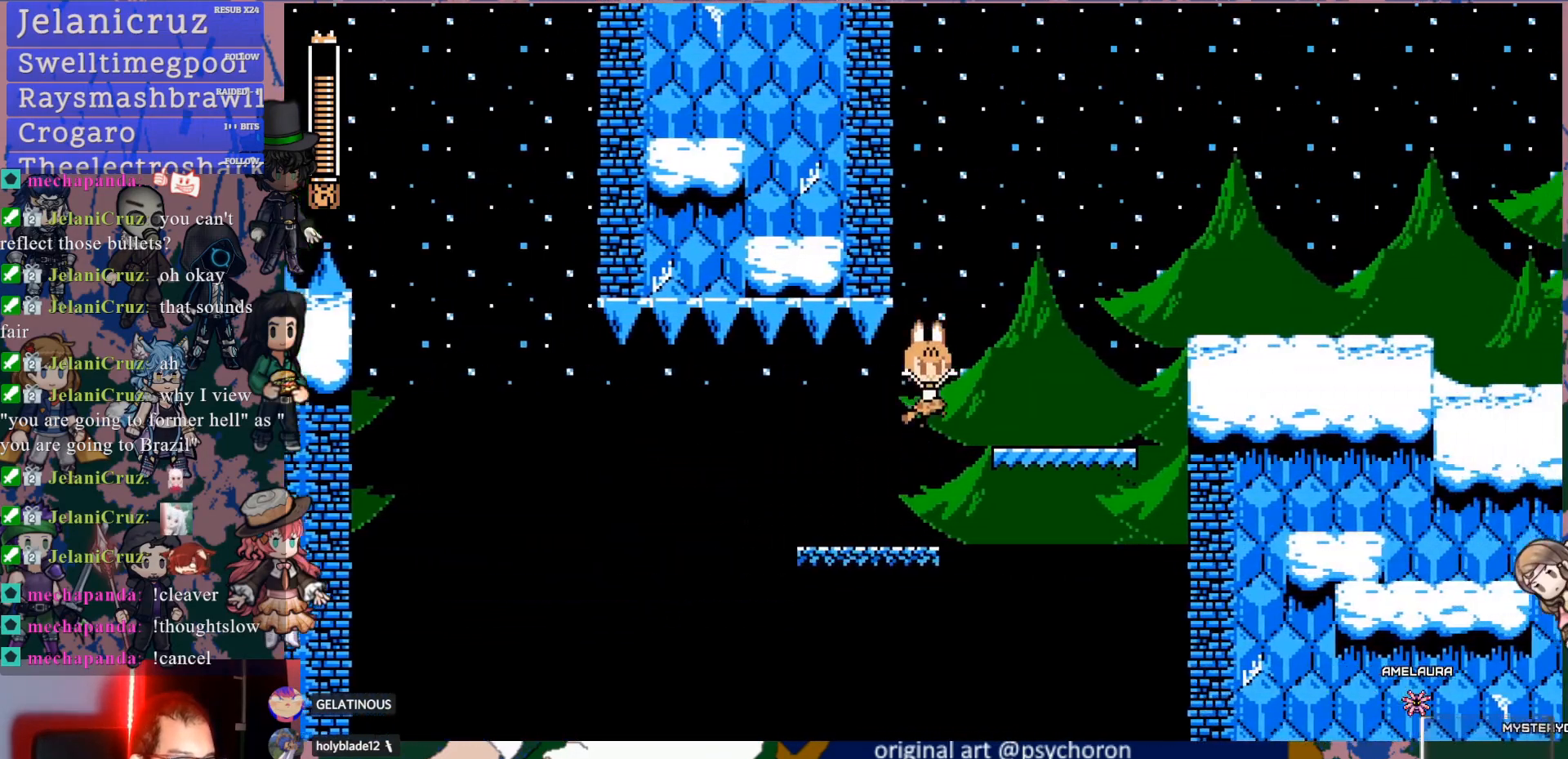
{"buttons": ["CROSS", "DPAD_RIGHT"], "left_stick": "center", "right_stick": "center", "events": [[50, "CROSS", "up"], [333, "CROSS", "down"]]}
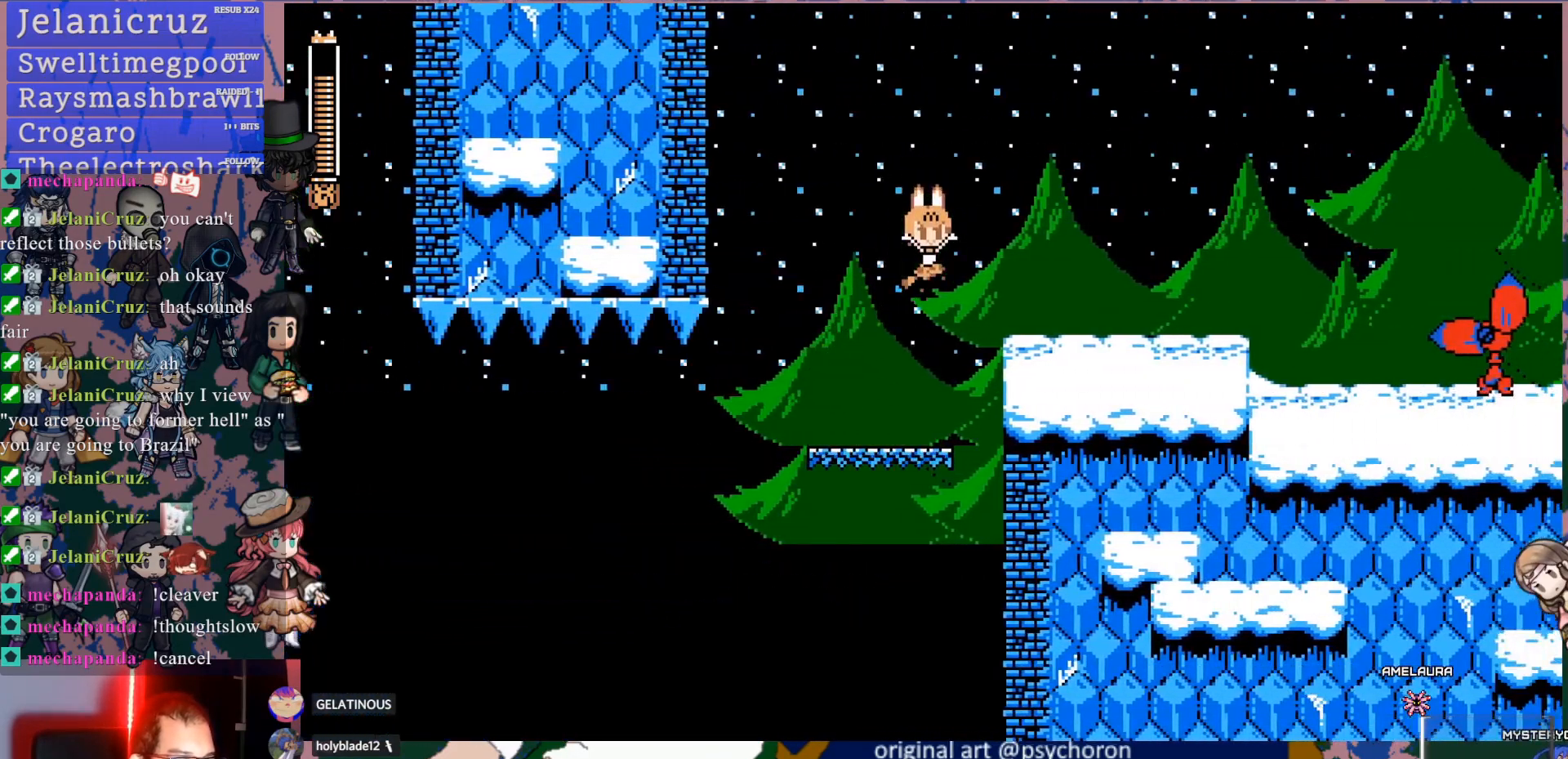
{"buttons": ["DPAD_DOWN", "DPAD_RIGHT"], "left_stick": "center", "right_stick": "center", "events": [[67, "CROSS", "up"], [350, "DPAD_DOWN", "down"], [450, "CROSS", "down"], [500, "CROSS", "up"]]}
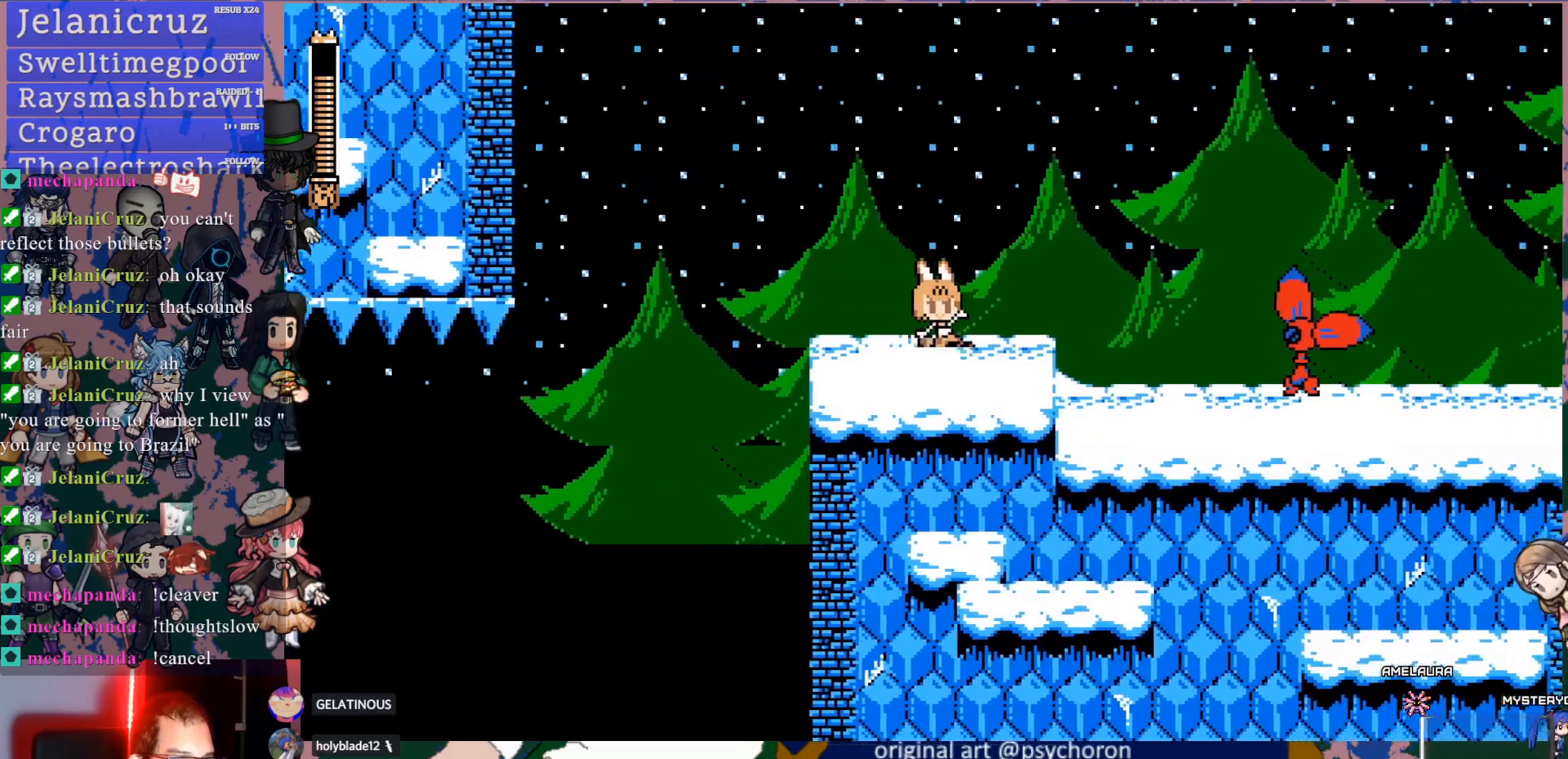
{"buttons": ["CROSS", "DPAD_RIGHT"], "left_stick": "center", "right_stick": "center", "events": [[50, "CROSS", "down"], [267, "DPAD_DOWN", "up"]]}
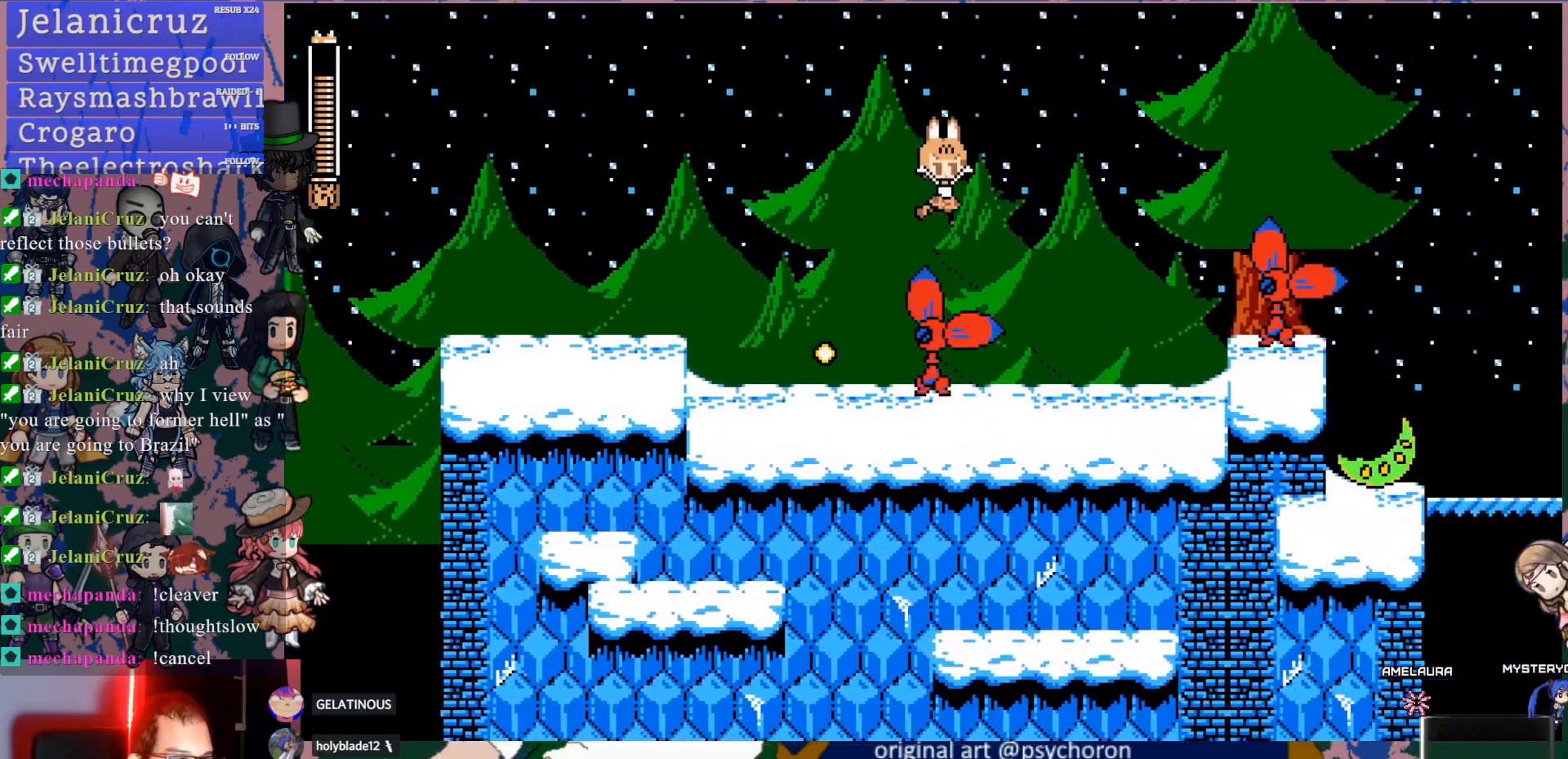
{"buttons": ["SQUARE"], "left_stick": "center", "right_stick": "center", "events": [[67, "CROSS", "up"], [183, "DPAD_DOWN", "down"], [183, "DPAD_RIGHT", "up"], [200, "DPAD_DOWN", "up"], [200, "DPAD_LEFT", "down"], [200, "SQUARE", "down"], [283, "DPAD_LEFT", "up"], [283, "SQUARE", "up"], [317, "SQUARE", "down"], [417, "SQUARE", "up"], [433, "CIRCLE", "down"], [467, "SQUARE", "down"], [483, "CIRCLE", "up"]]}